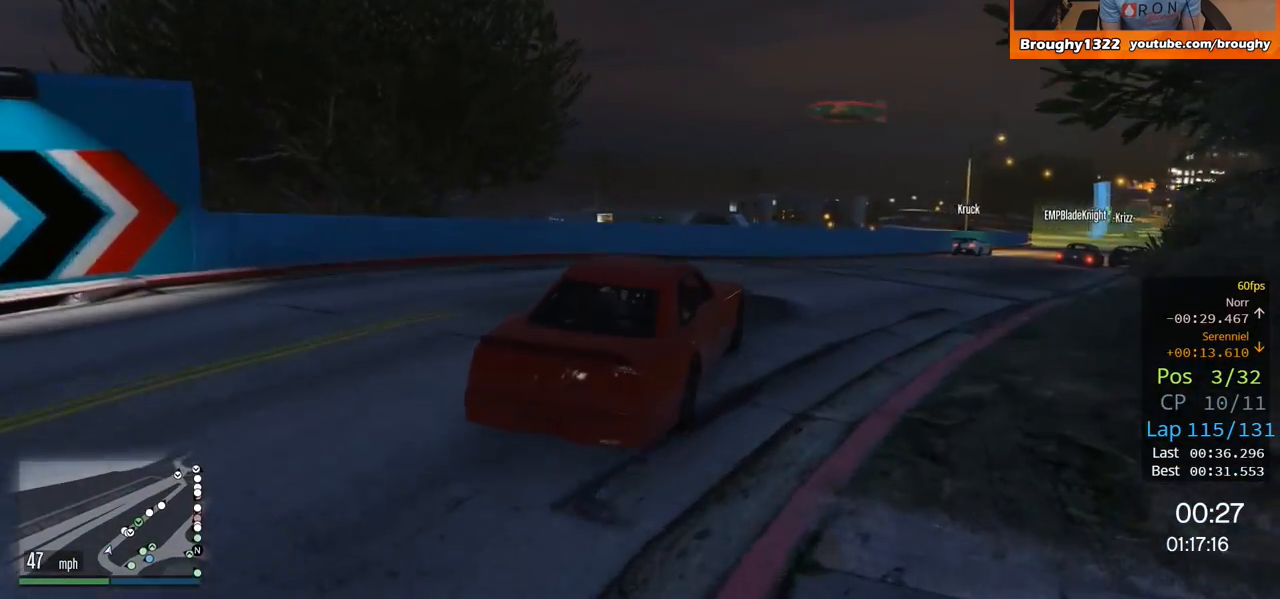
Gameplay with a controller (Xbox layout); each line is a JSON object with the inputs held at the frame after it. "events" lists button and stick changes between this image and that frame as [ms after this image, input, new state], when the widget could be followed in between.
{"buttons": ["R2"], "left_stick": "right", "right_stick": "center", "events": [[183, "left_stick", "center"], [367, "left_stick", "right"]]}
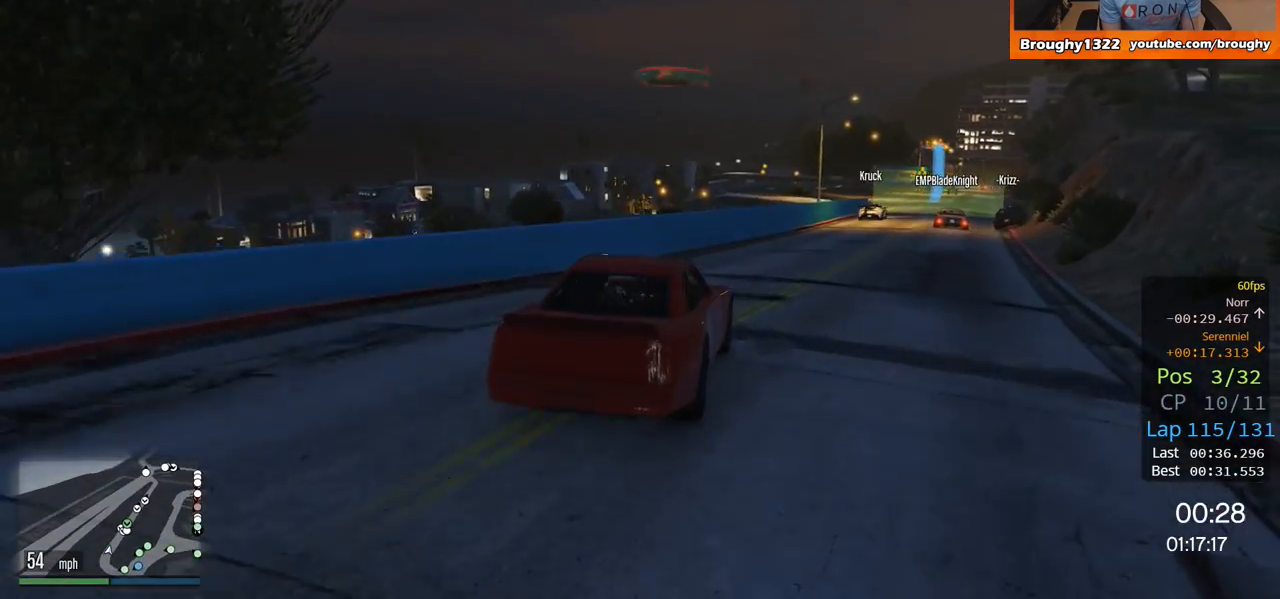
{"buttons": ["R2"], "left_stick": "center", "right_stick": "center", "events": [[67, "left_stick", "center"], [234, "left_stick", "right"], [367, "left_stick", "center"]]}
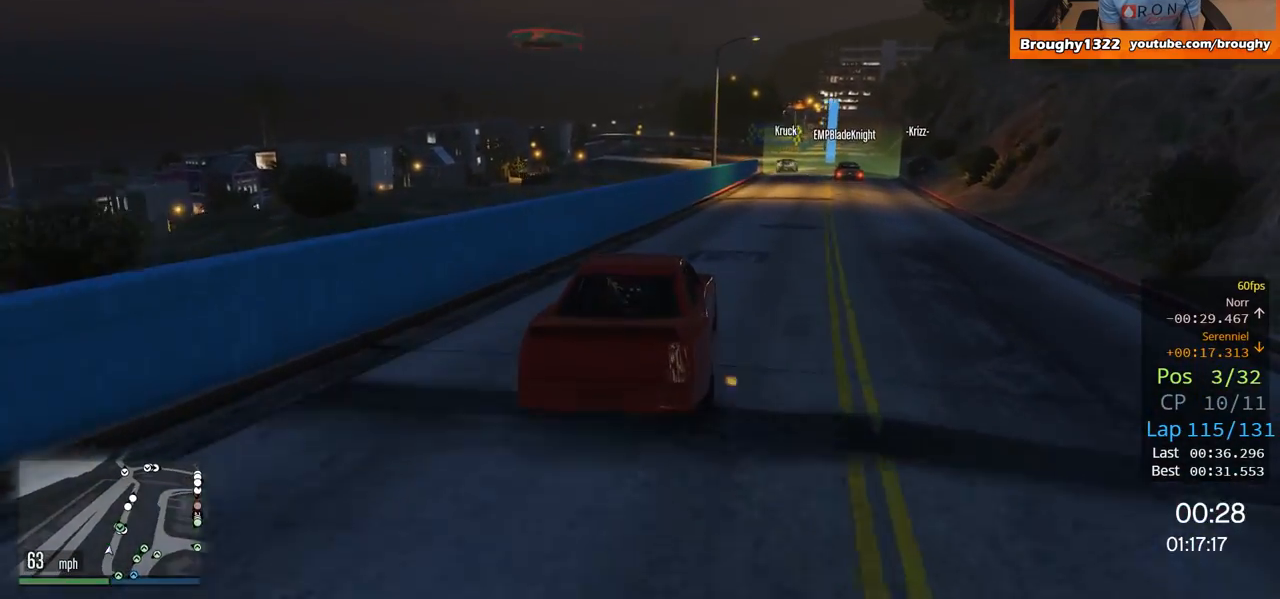
{"buttons": ["R2"], "left_stick": "center", "right_stick": "center", "events": [[266, "left_stick", "right"], [500, "left_stick", "center"]]}
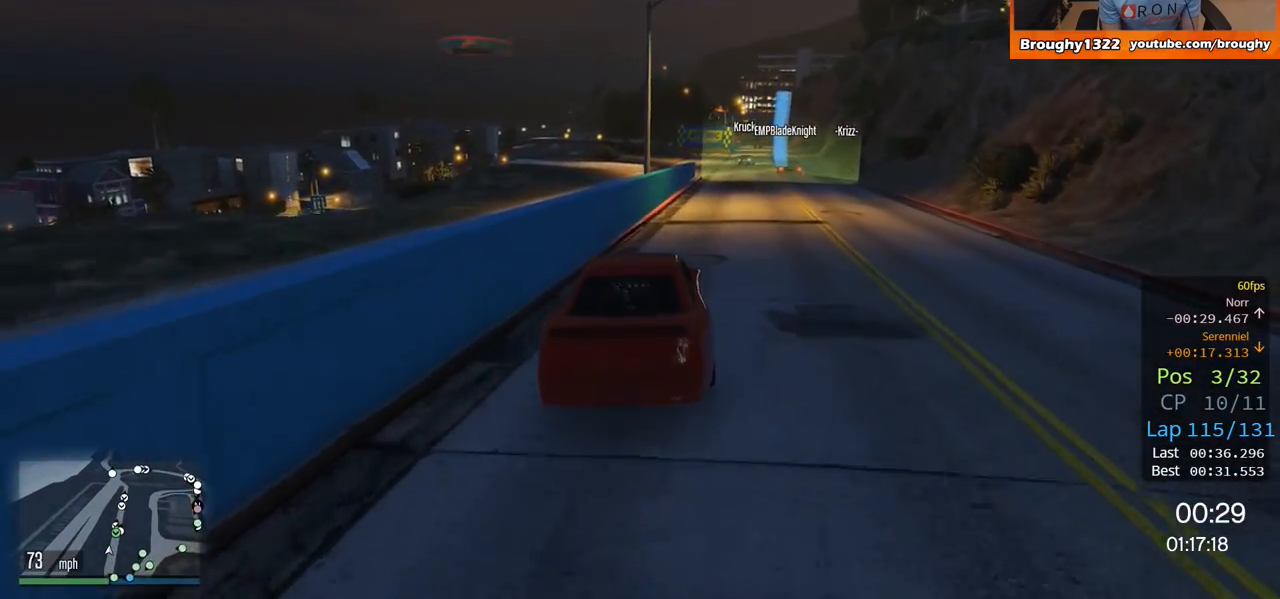
{"buttons": ["R2"], "left_stick": "center", "right_stick": "center", "events": [[334, "left_stick", "right"], [467, "left_stick", "center"]]}
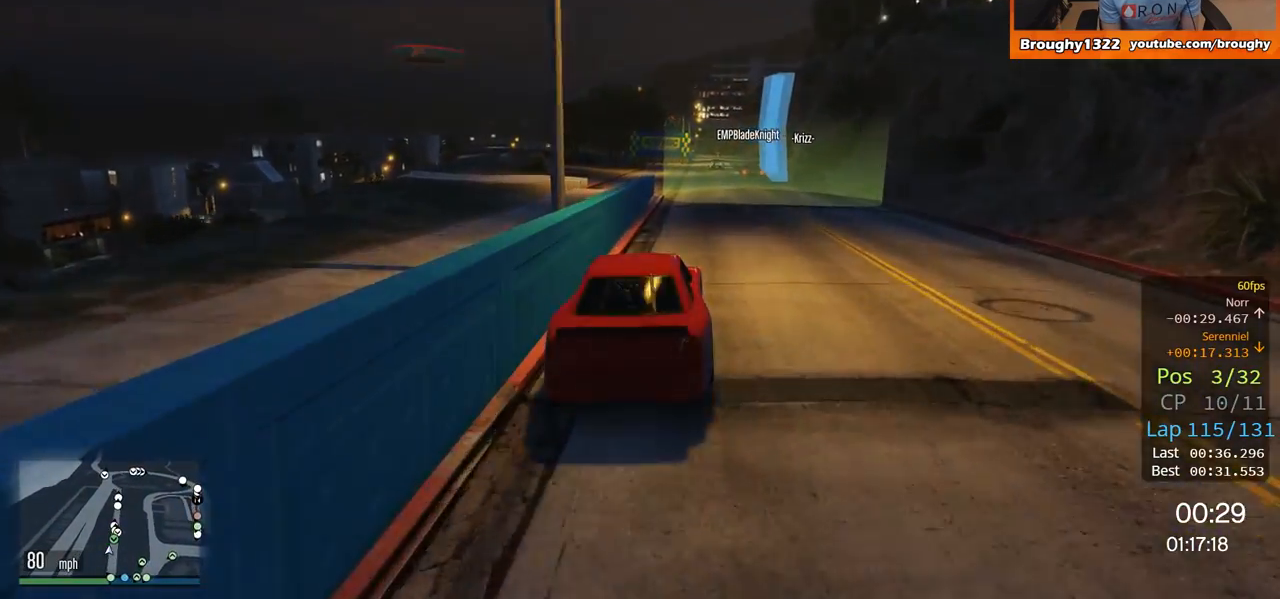
{"buttons": ["R2"], "left_stick": "right", "right_stick": "center", "events": [[200, "left_stick", "up-left"], [333, "left_stick", "center"], [500, "left_stick", "right"]]}
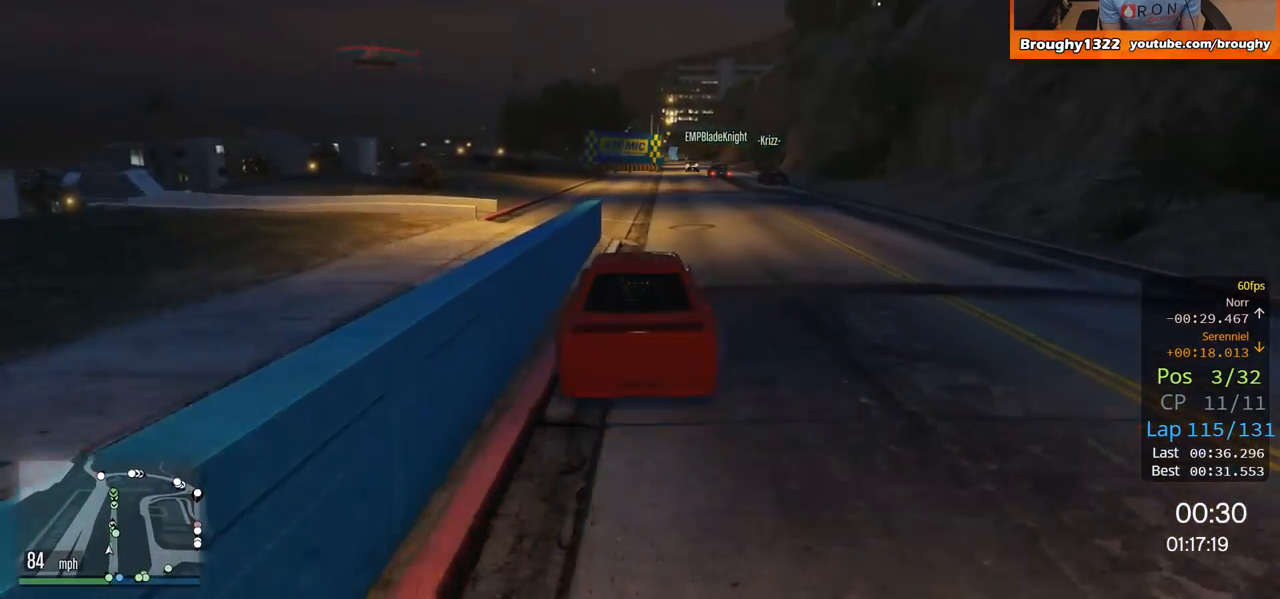
{"buttons": ["R2"], "left_stick": "right", "right_stick": "center", "events": [[200, "left_stick", "center"], [367, "left_stick", "right"]]}
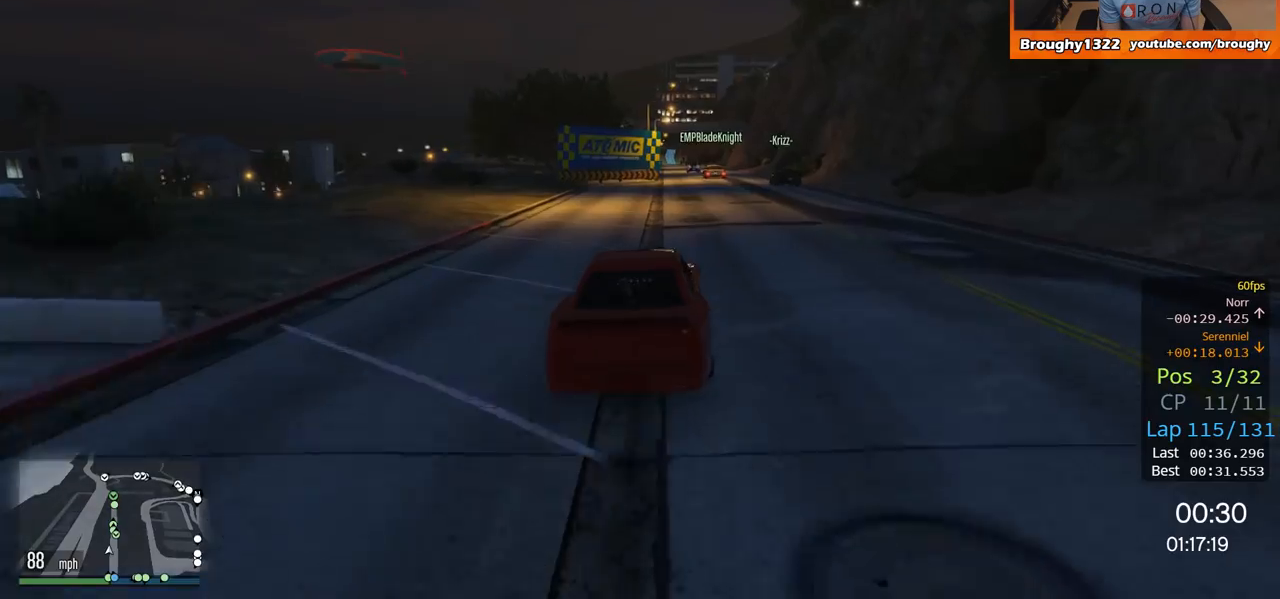
{"buttons": ["R2"], "left_stick": "center", "right_stick": "center", "events": [[100, "left_stick", "center"]]}
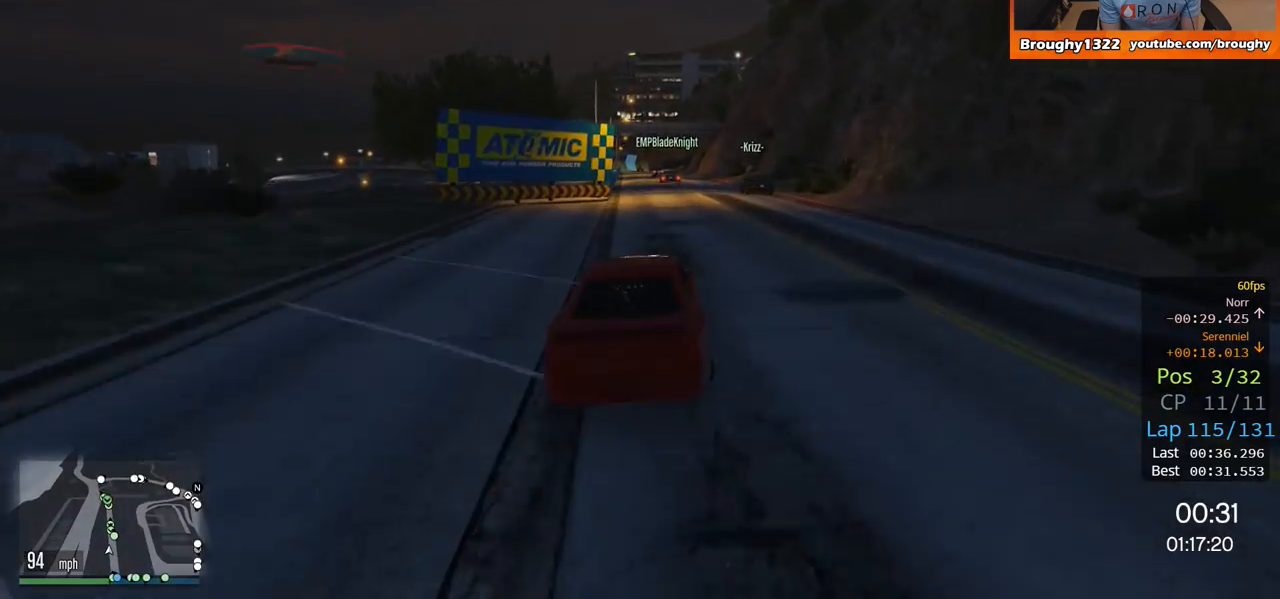
{"buttons": ["R2"], "left_stick": "center", "right_stick": "center", "events": [[17, "left_stick", "up-left"], [134, "left_stick", "center"]]}
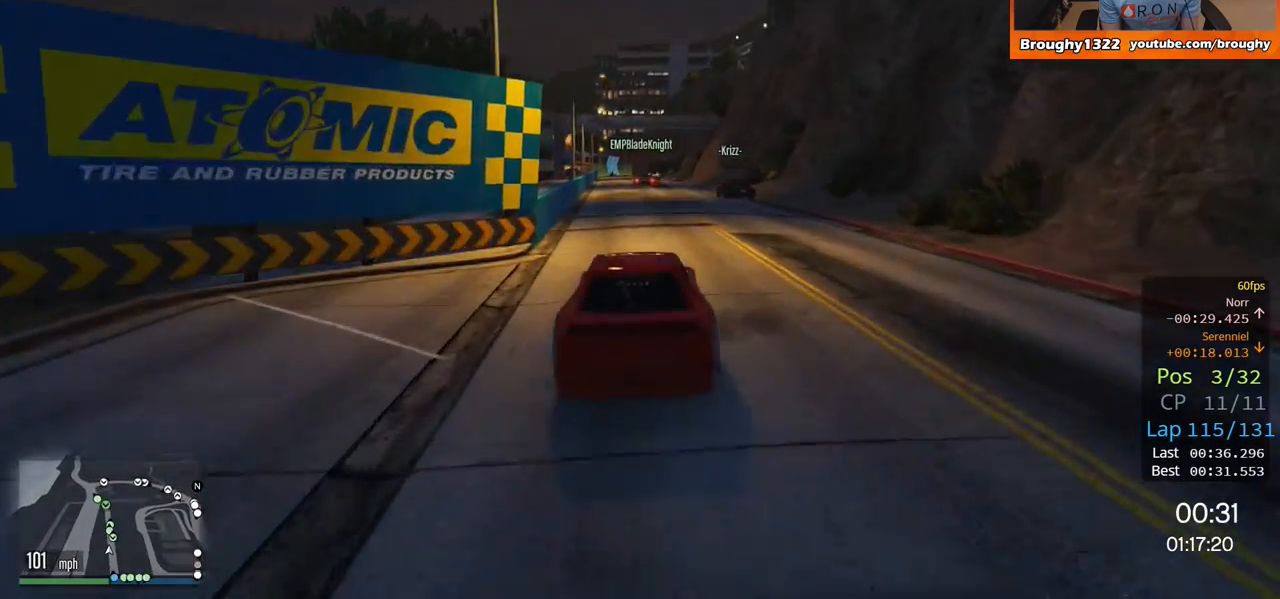
{"buttons": ["R2"], "left_stick": "center", "right_stick": "center", "events": []}
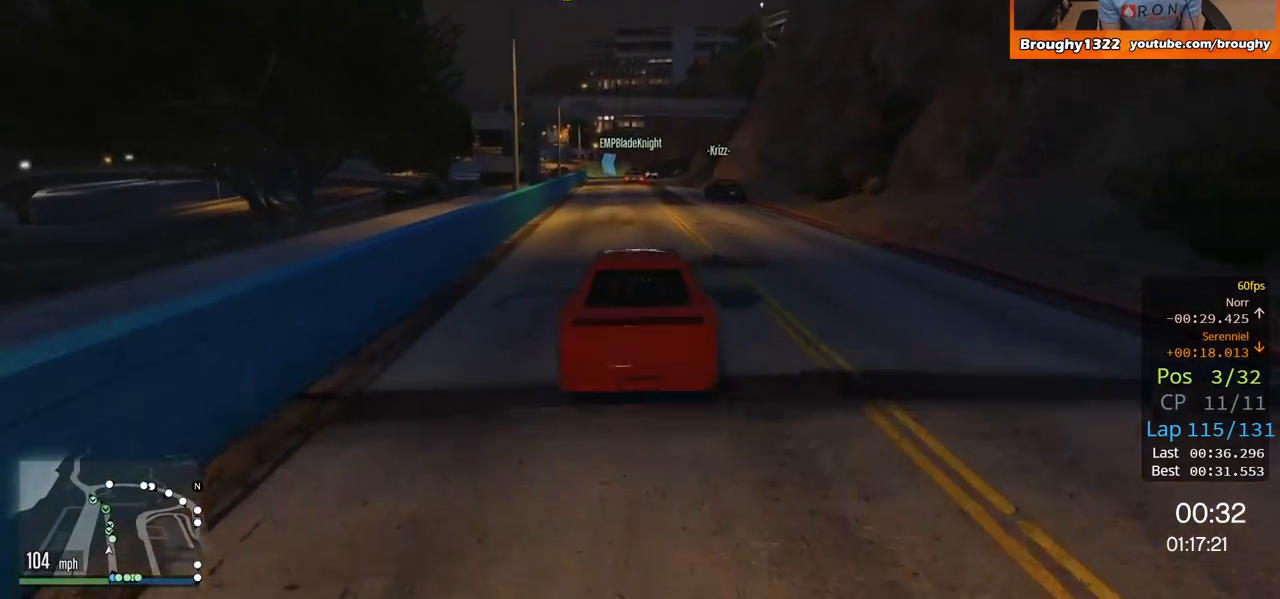
{"buttons": ["R2"], "left_stick": "center", "right_stick": "center", "events": [[134, "left_stick", "up-left"], [284, "left_stick", "center"]]}
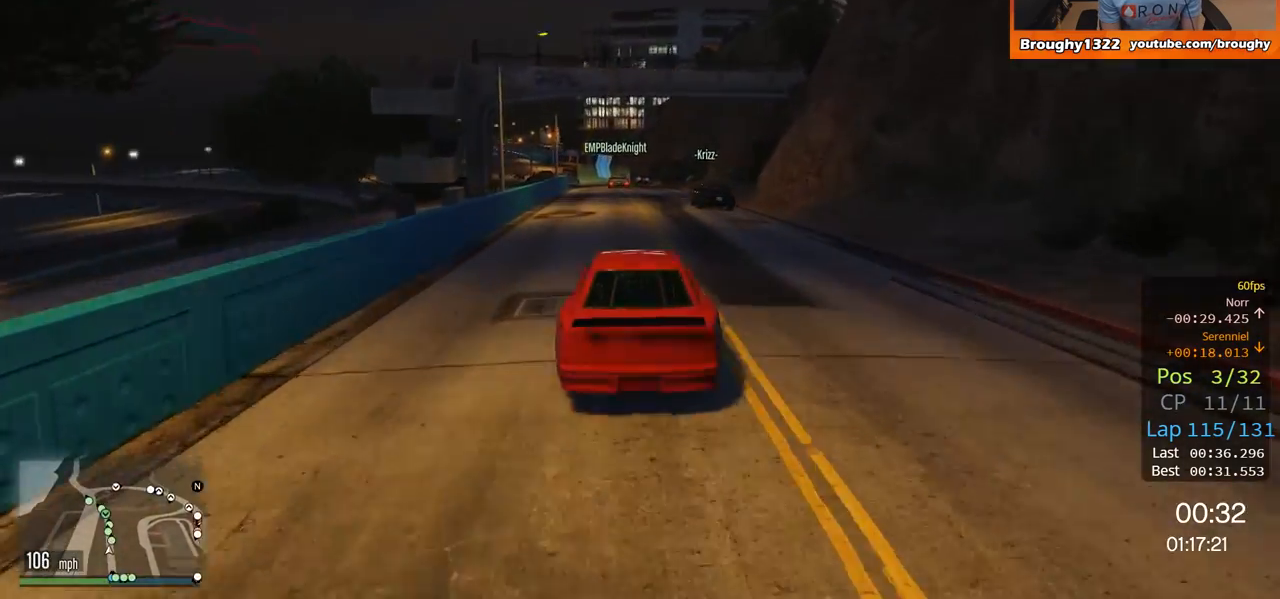
{"buttons": ["R2"], "left_stick": "center", "right_stick": "center", "events": [[117, "left_stick", "right"], [217, "left_stick", "center"]]}
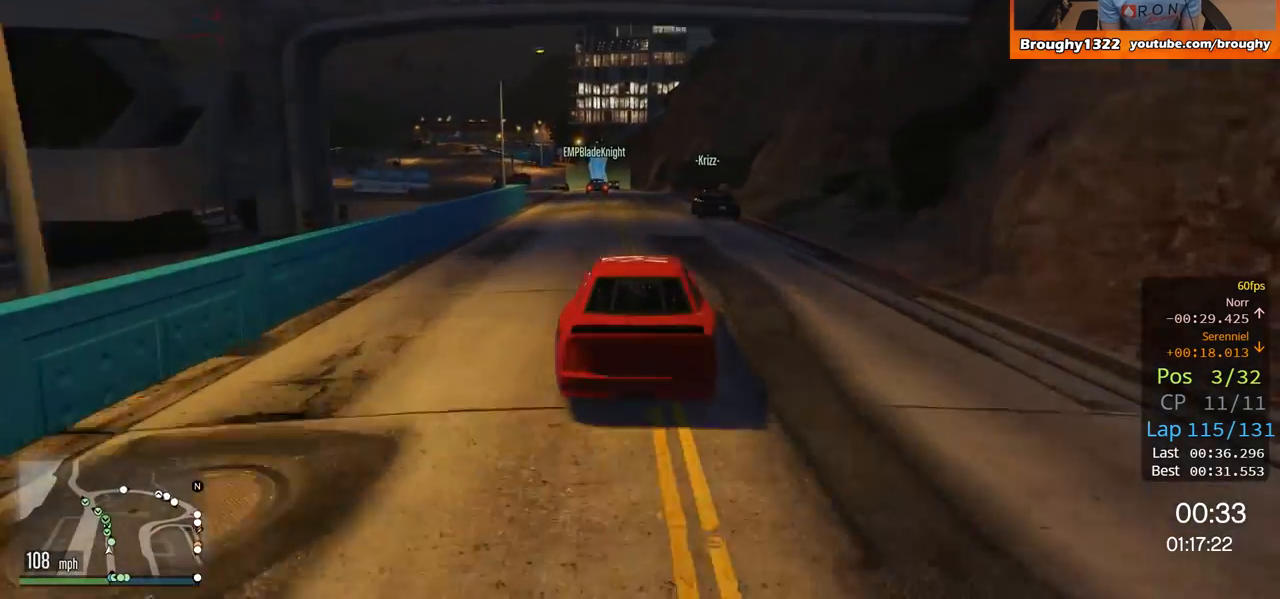
{"buttons": ["R2"], "left_stick": "center", "right_stick": "center", "events": [[17, "left_stick", "up-left"], [184, "left_stick", "center"], [367, "left_stick", "up-left"], [484, "left_stick", "center"]]}
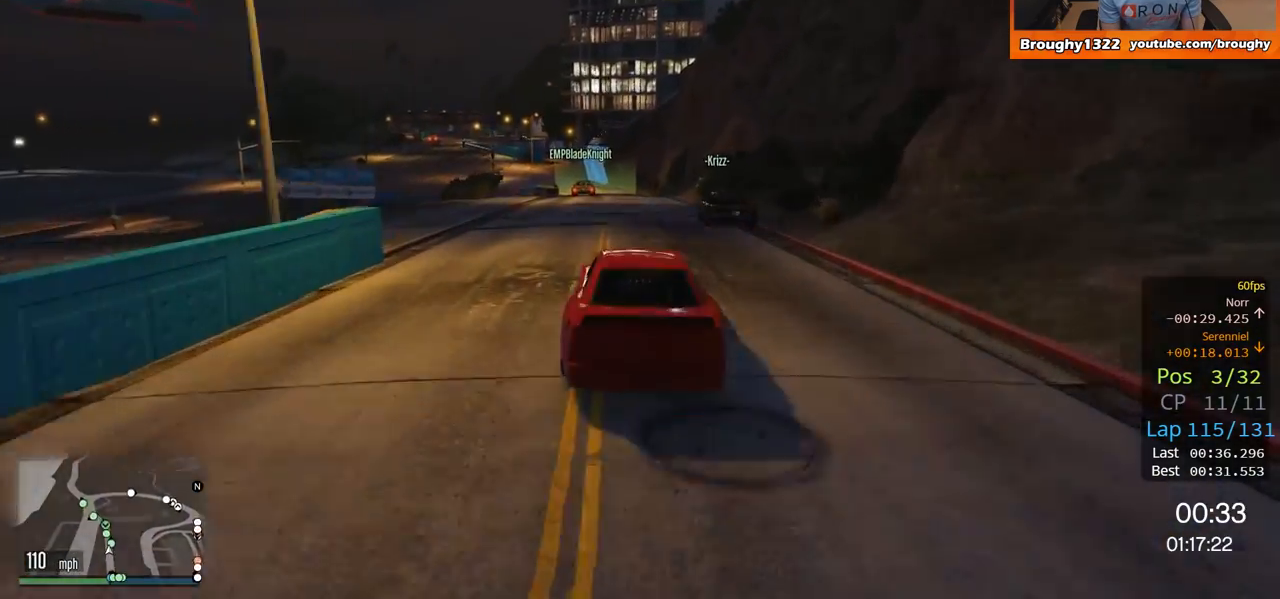
{"buttons": ["L2"], "left_stick": "center", "right_stick": "center", "events": [[250, "left_stick", "up-left"], [384, "left_stick", "center"], [417, "L2", "down"], [450, "R2", "up"]]}
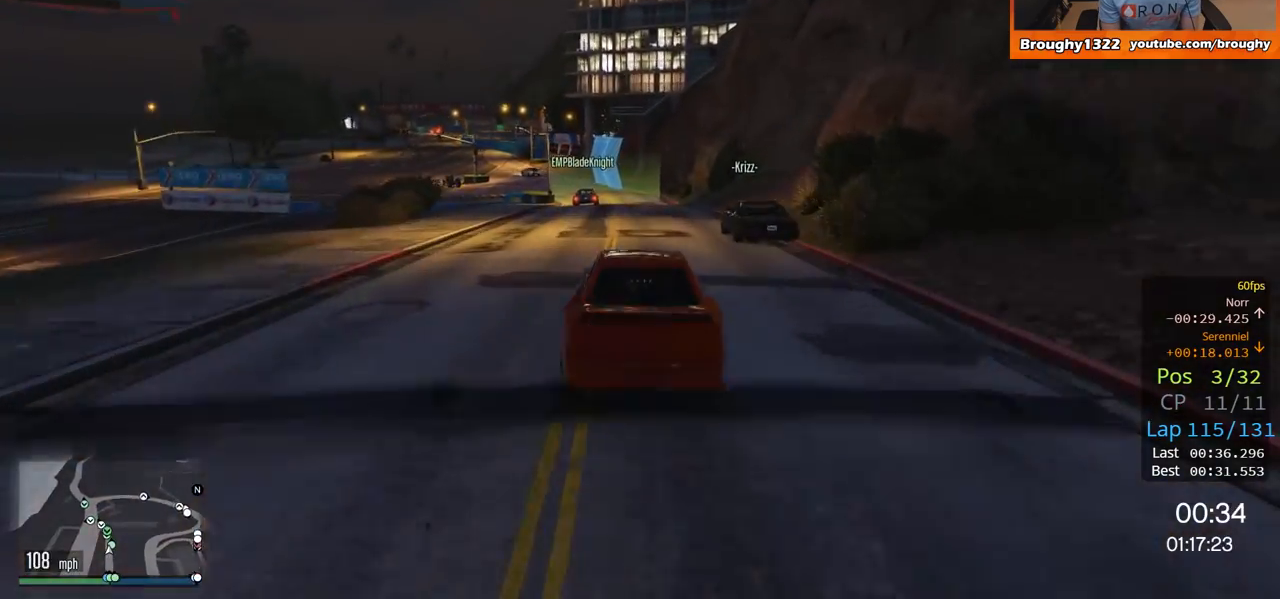
{"buttons": [], "left_stick": "center", "right_stick": "center", "events": [[17, "left_stick", "up-left"], [117, "left_stick", "center"], [150, "L2", "up"], [284, "left_stick", "up-left"], [451, "left_stick", "center"]]}
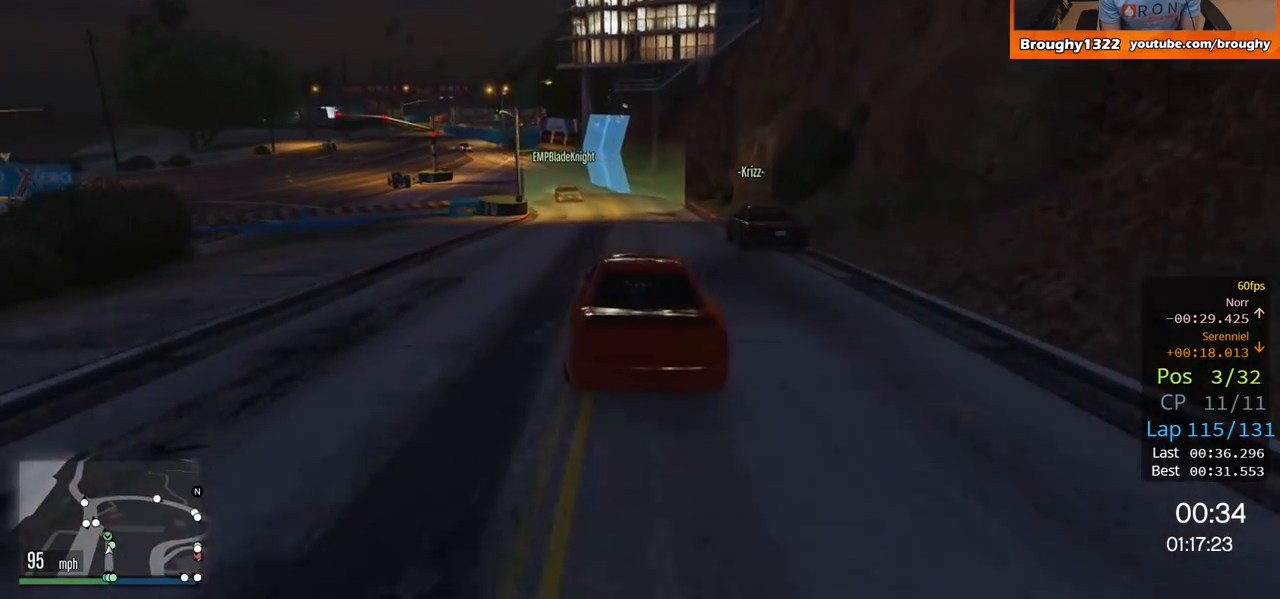
{"buttons": ["R2"], "left_stick": "up-left", "right_stick": "center", "events": [[50, "R2", "down"], [50, "left_stick", "up-left"], [233, "left_stick", "center"], [350, "left_stick", "up-left"]]}
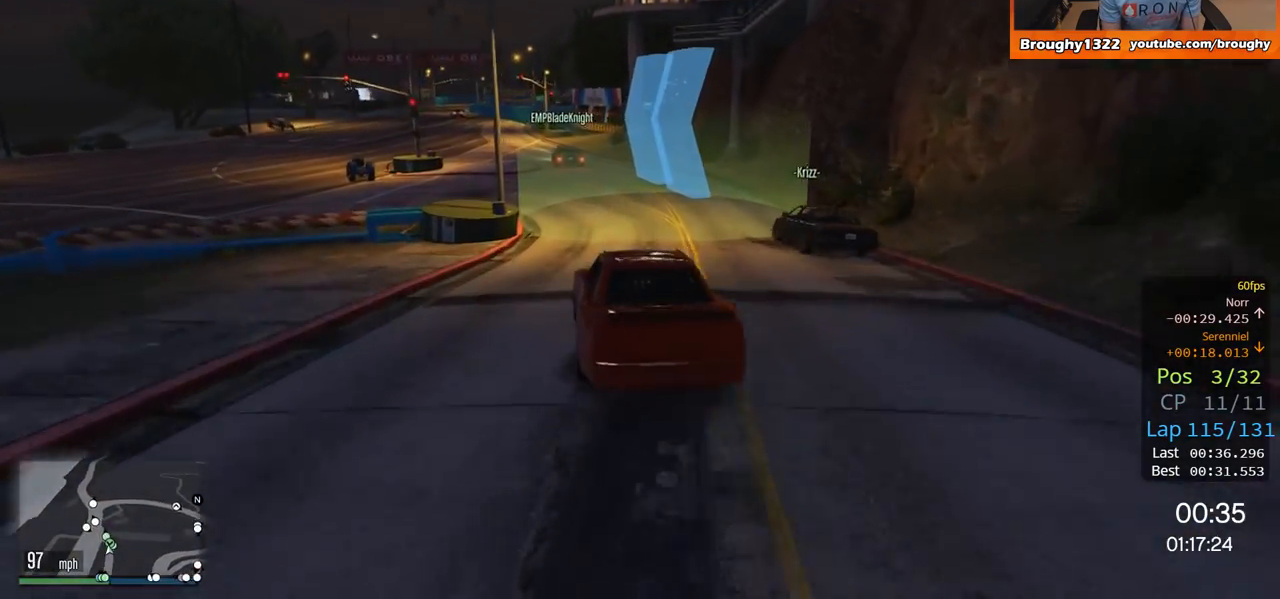
{"buttons": ["R2"], "left_stick": "up-left", "right_stick": "center", "events": [[217, "left_stick", "center"], [417, "left_stick", "up-left"]]}
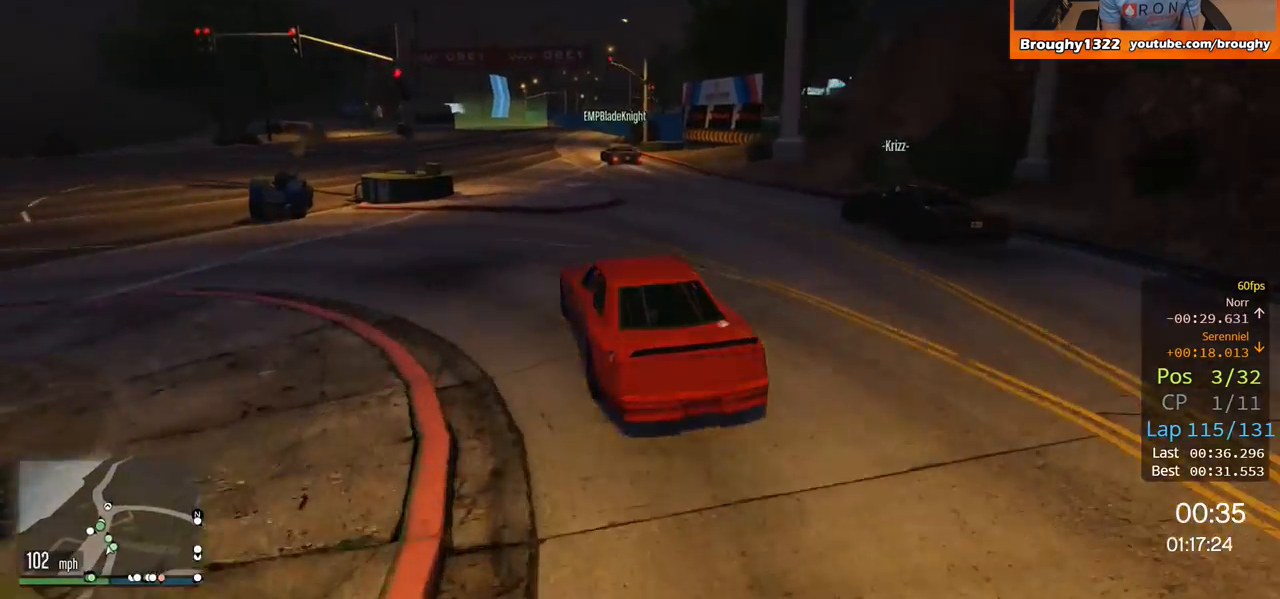
{"buttons": ["R2"], "left_stick": "center", "right_stick": "center", "events": [[50, "left_stick", "center"], [283, "left_stick", "left"], [384, "left_stick", "center"]]}
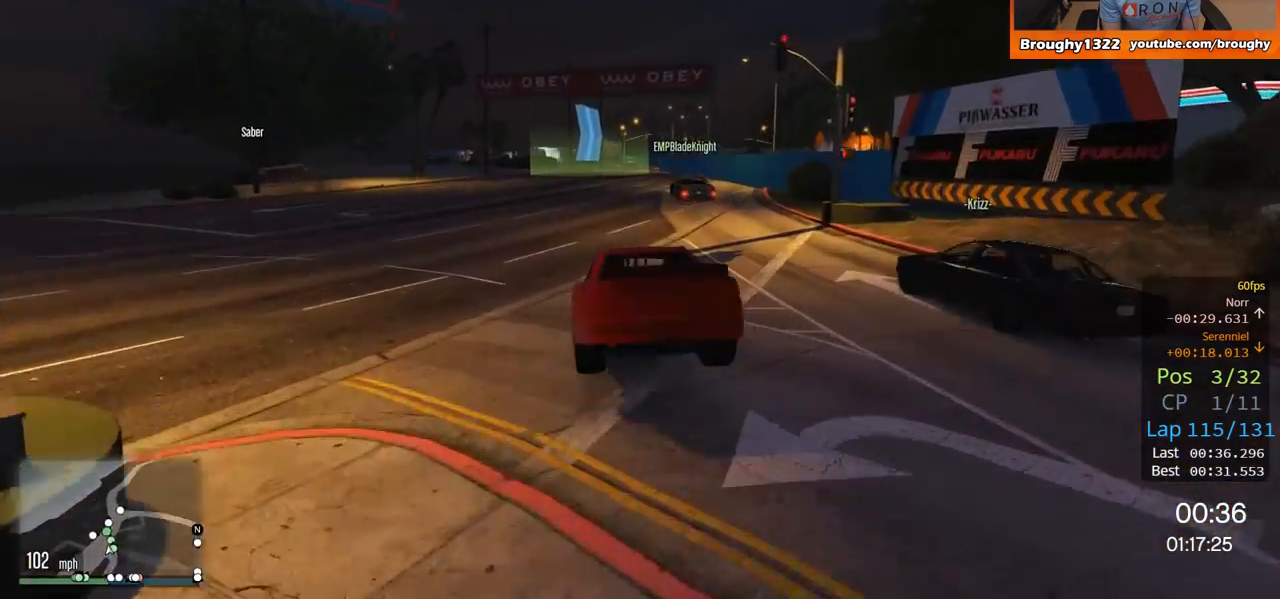
{"buttons": ["R2"], "left_stick": "center", "right_stick": "center", "events": []}
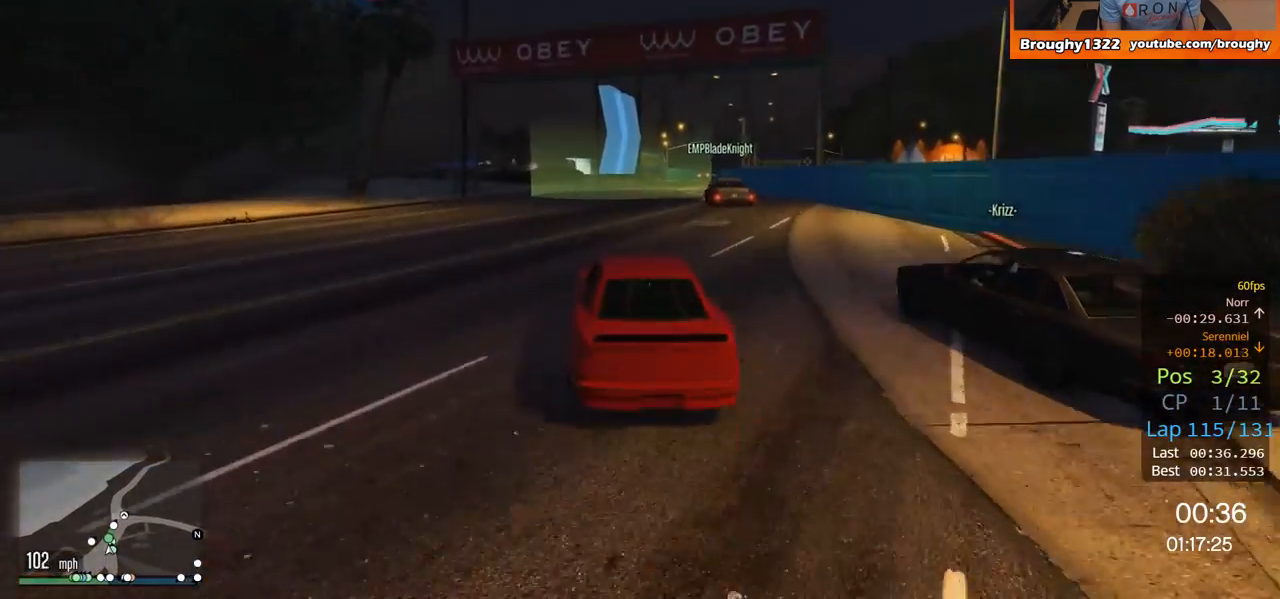
{"buttons": ["R2"], "left_stick": "center", "right_stick": "center", "events": [[250, "left_stick", "right"], [450, "left_stick", "center"]]}
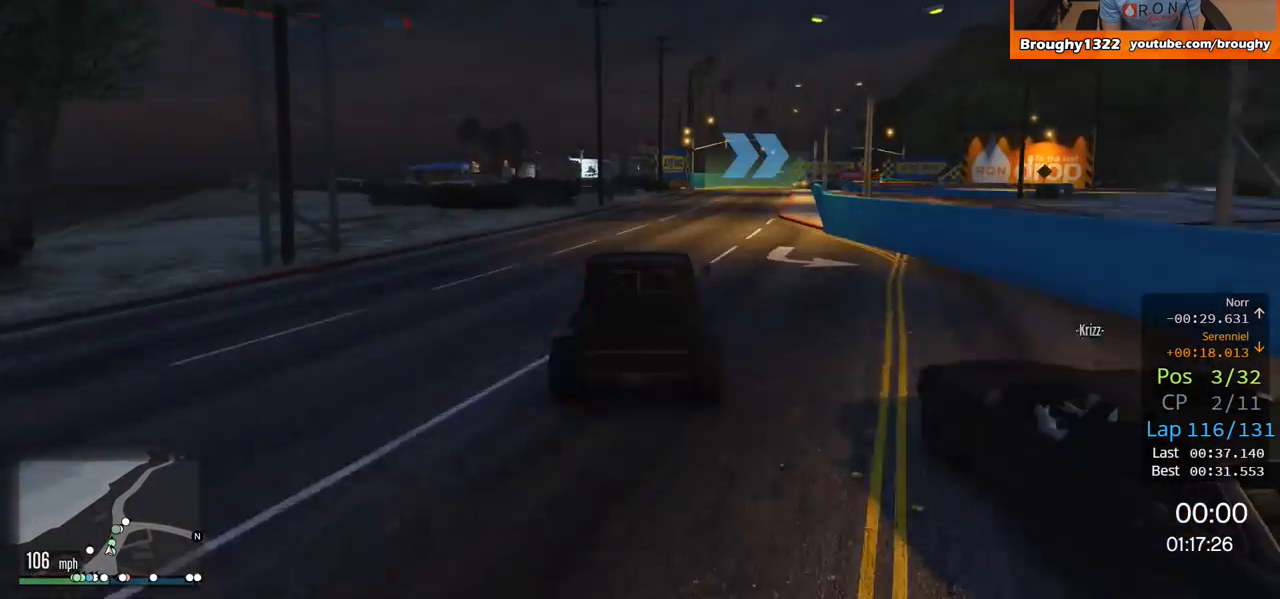
{"buttons": ["L2"], "left_stick": "up-right", "right_stick": "center", "events": [[17, "left_stick", "right"], [184, "L2", "down"], [217, "R2", "up"], [251, "left_stick", "up-right"]]}
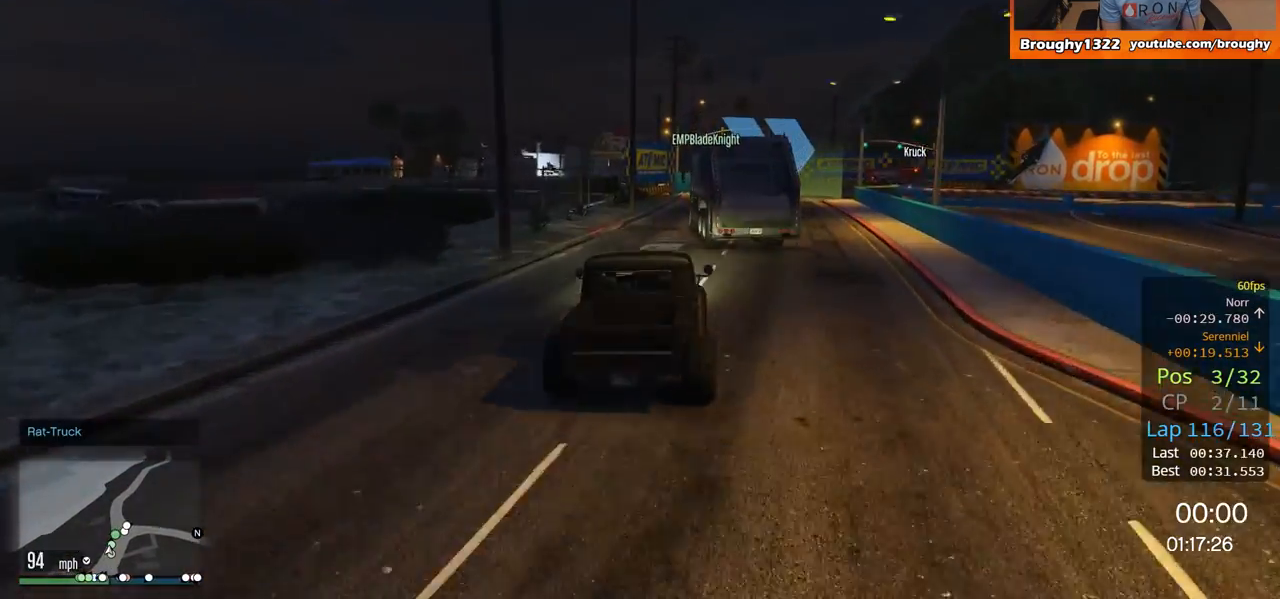
{"buttons": ["L2"], "left_stick": "left", "right_stick": "center", "events": [[50, "left_stick", "right"], [450, "left_stick", "left"]]}